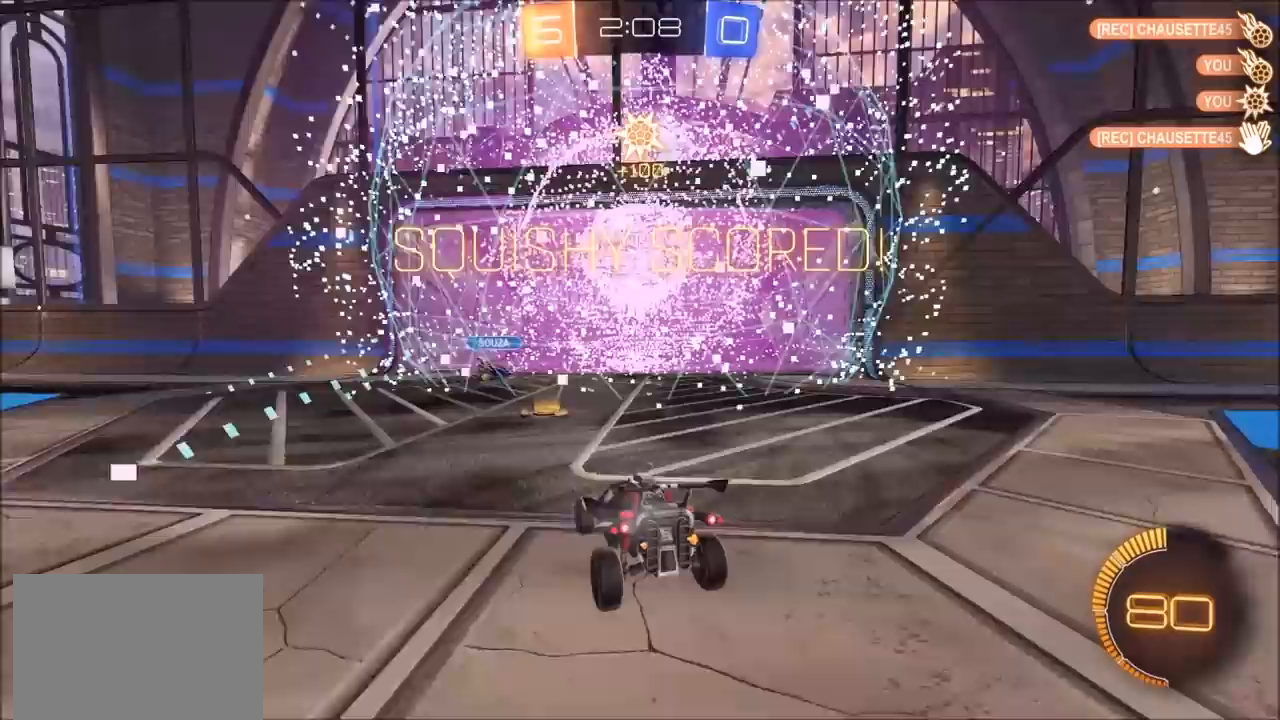
Gameplay with a controller (PlayStation layout); each line is a JSON object with the inputs held at the frame after it. "events" lists button and stick changes between this image and that frame as [ms after this image, input, new state], when the widget could be followed in between. Not read: L2.
{"buttons": [], "left_stick": "right", "right_stick": "center", "events": [[133, "TRIANGLE", "down"], [233, "TRIANGLE", "up"], [350, "left_stick", "right"]]}
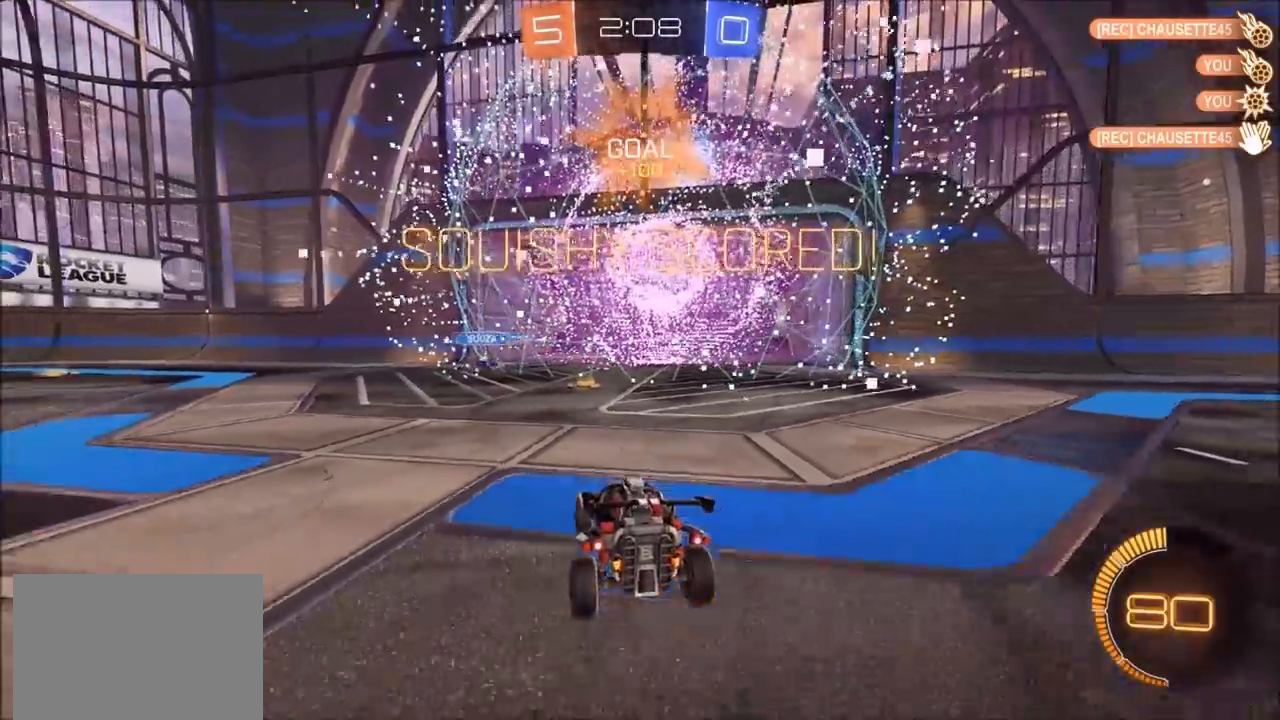
{"buttons": ["CROSS"], "left_stick": "down-left", "right_stick": "center", "events": [[317, "CROSS", "down"], [317, "left_stick", "down"], [383, "CROSS", "up"], [417, "CROSS", "down"], [500, "left_stick", "down-left"]]}
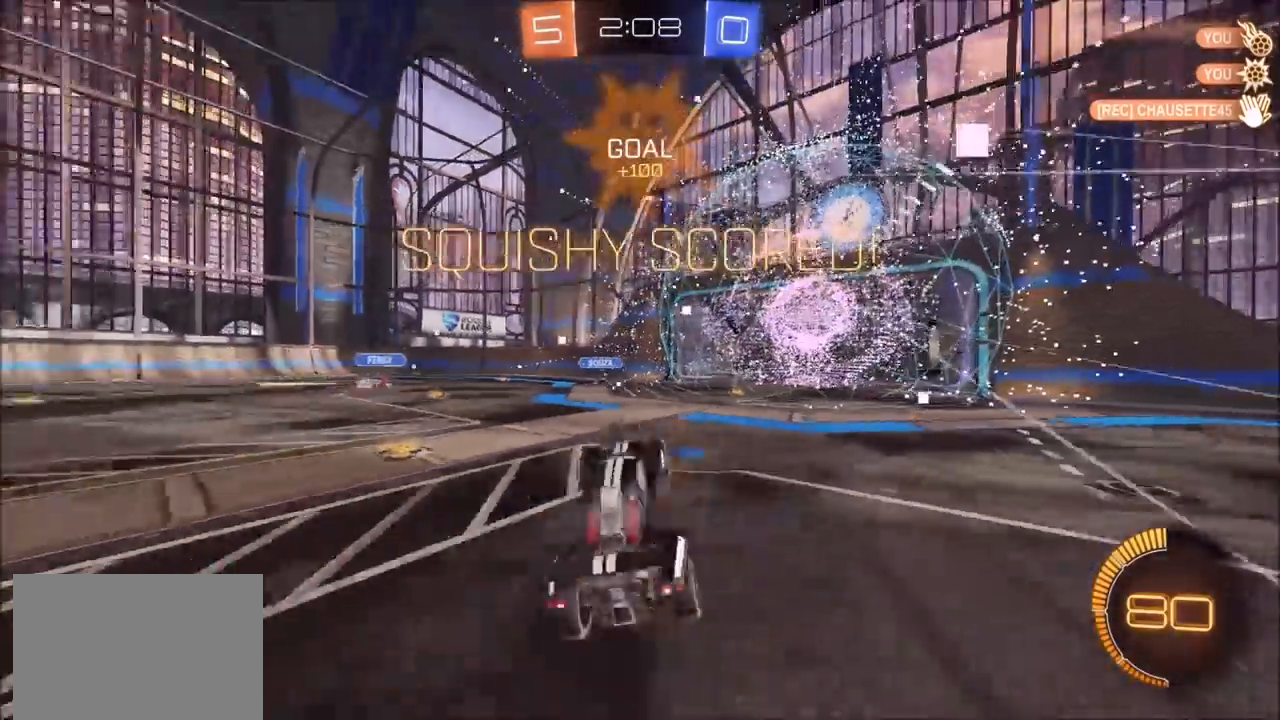
{"buttons": ["CIRCLE", "L1"], "left_stick": "up", "right_stick": "center", "events": [[67, "CROSS", "up"], [200, "CIRCLE", "down"], [217, "left_stick", "left"], [333, "left_stick", "up"], [350, "L1", "down"]]}
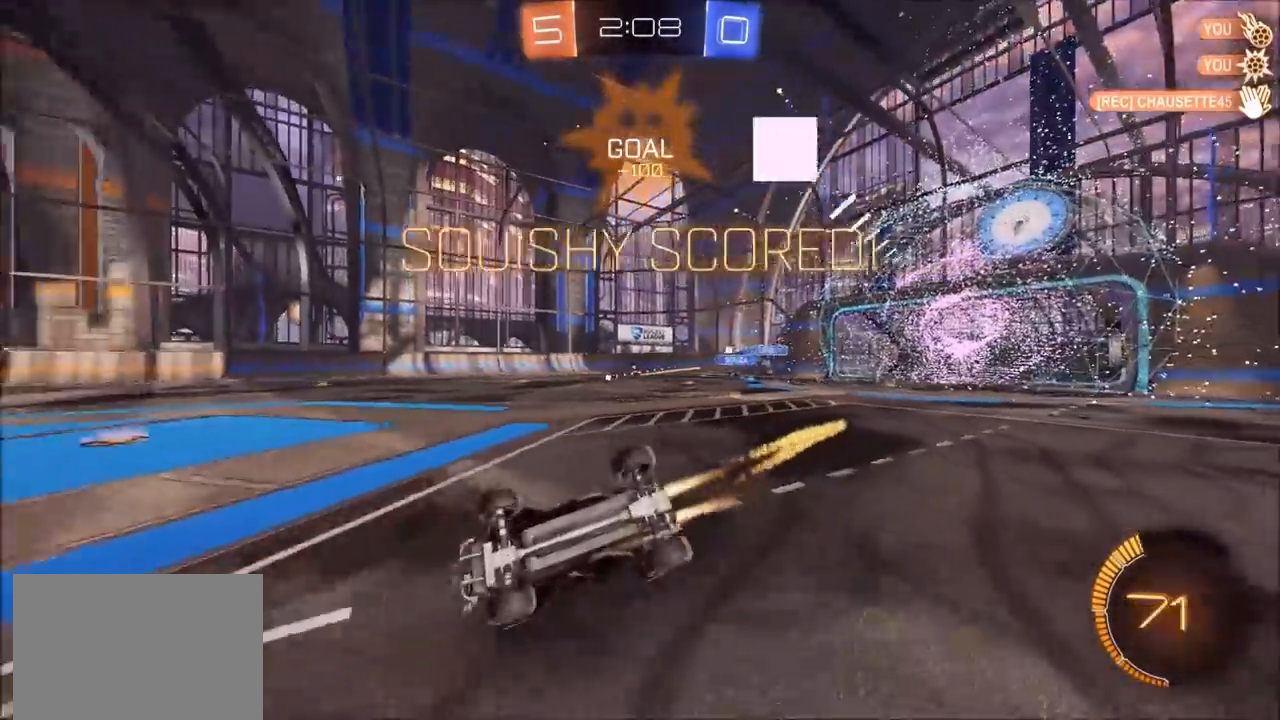
{"buttons": ["CIRCLE"], "left_stick": "up-right", "right_stick": "center", "events": [[17, "left_stick", "up-left"], [233, "L1", "up"], [383, "left_stick", "center"], [467, "left_stick", "up-right"]]}
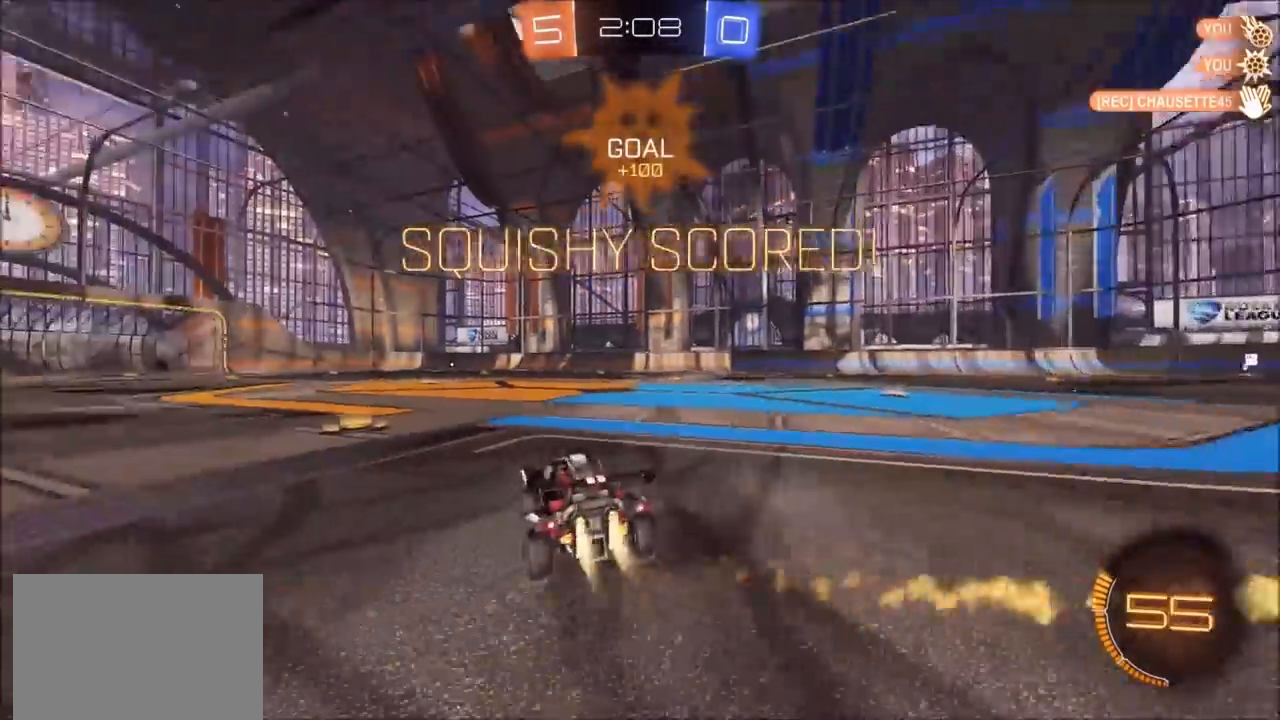
{"buttons": ["CIRCLE", "L1"], "left_stick": "right", "right_stick": "center", "events": [[50, "CROSS", "down"], [83, "L1", "down"], [100, "CROSS", "up"], [183, "CROSS", "down"], [300, "CROSS", "up"], [417, "left_stick", "right"]]}
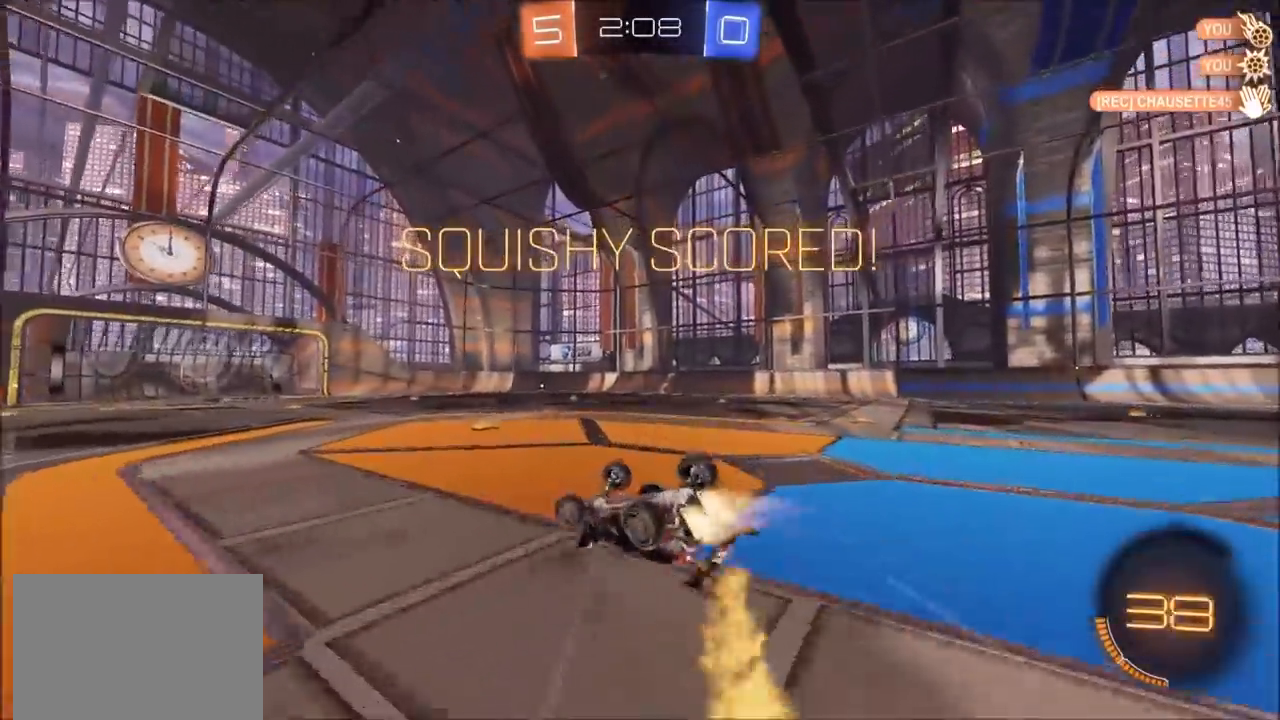
{"buttons": ["R1"], "left_stick": "center", "right_stick": "center", "events": [[233, "left_stick", "down-right"], [250, "R1", "down"], [433, "L1", "up"], [483, "left_stick", "center"], [500, "CIRCLE", "up"]]}
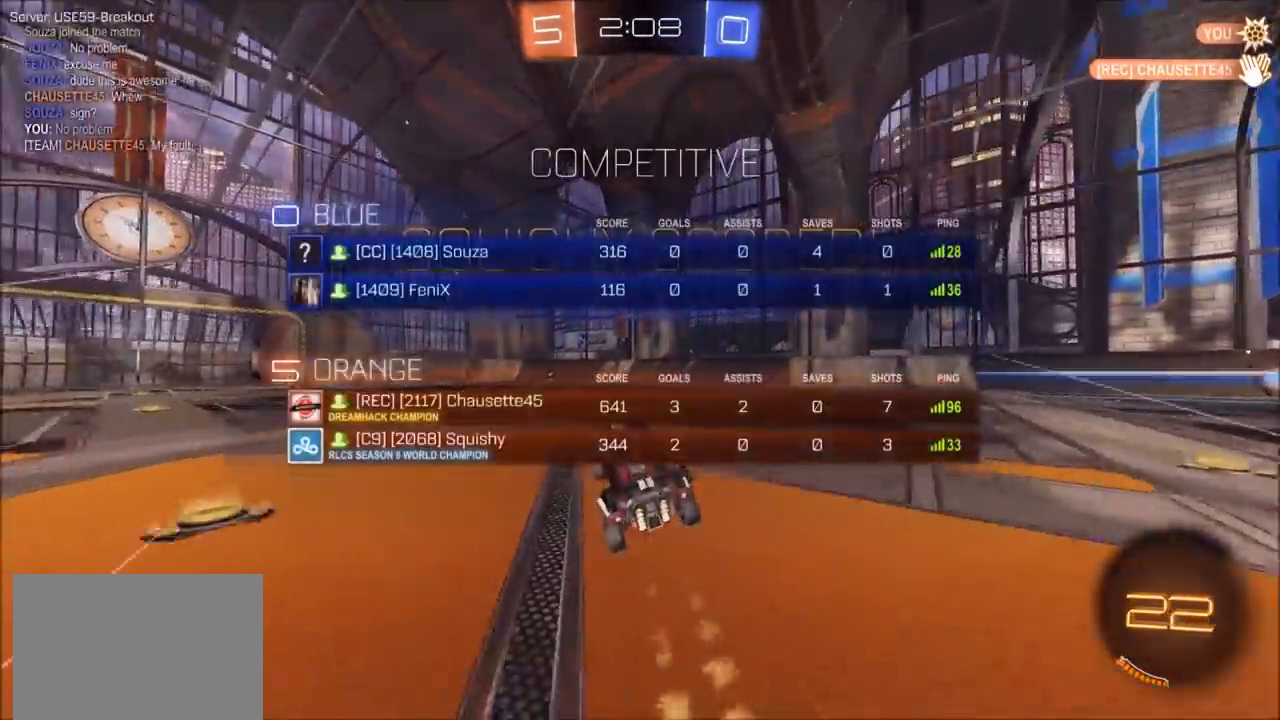
{"buttons": [], "left_stick": "center", "right_stick": "center", "events": [[17, "R1", "up"]]}
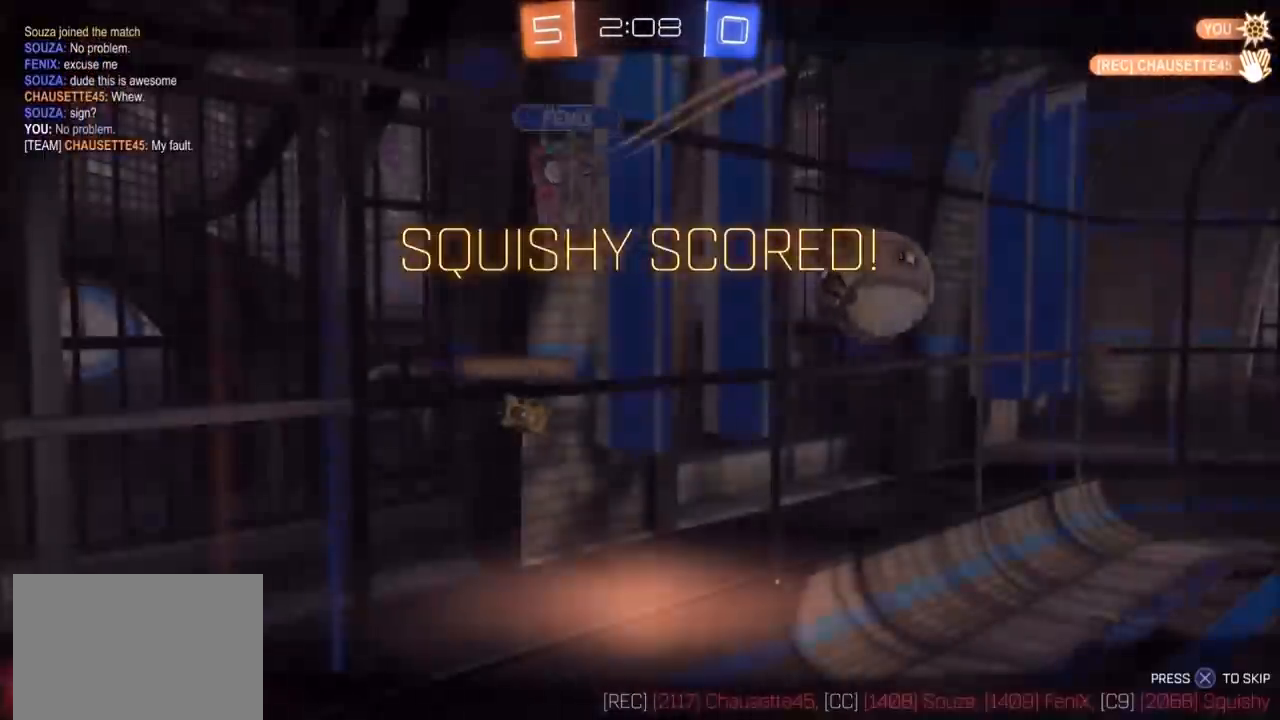
{"buttons": [], "left_stick": "center", "right_stick": "center", "events": []}
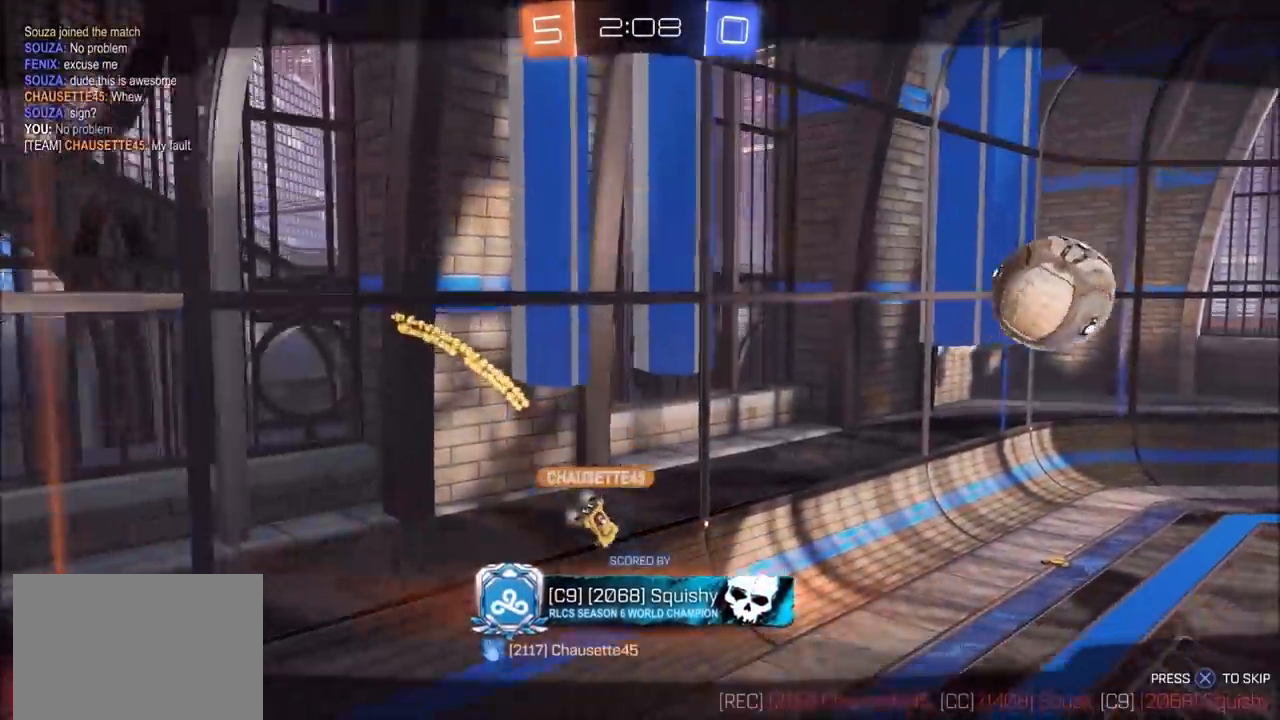
{"buttons": [], "left_stick": "center", "right_stick": "center", "events": []}
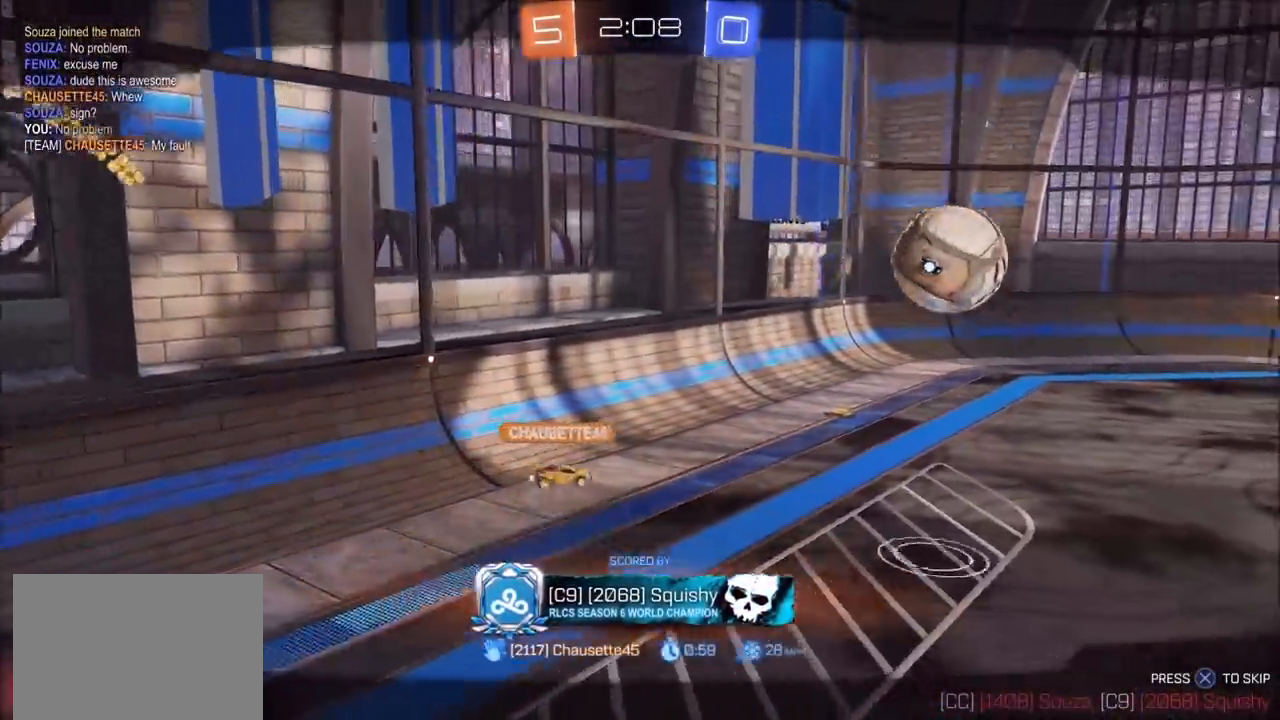
{"buttons": [], "left_stick": "center", "right_stick": "center", "events": [[333, "CROSS", "down"], [433, "CROSS", "up"]]}
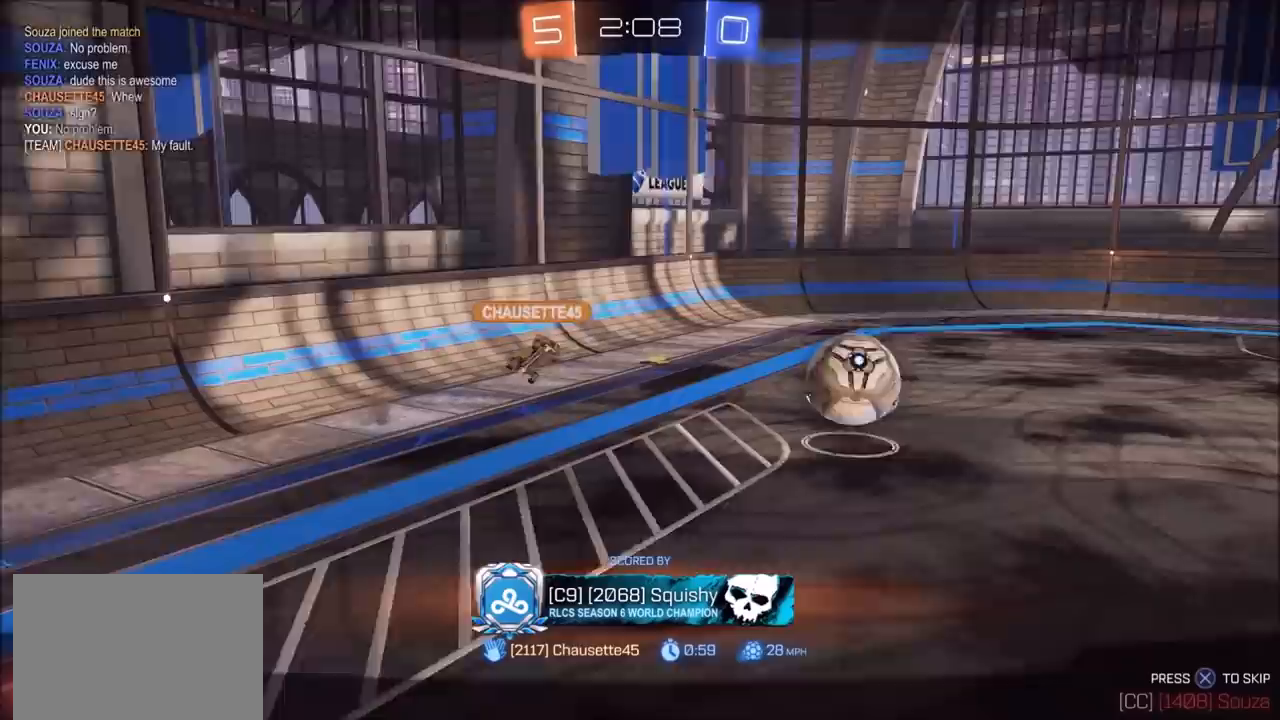
{"buttons": [], "left_stick": "center", "right_stick": "center", "events": []}
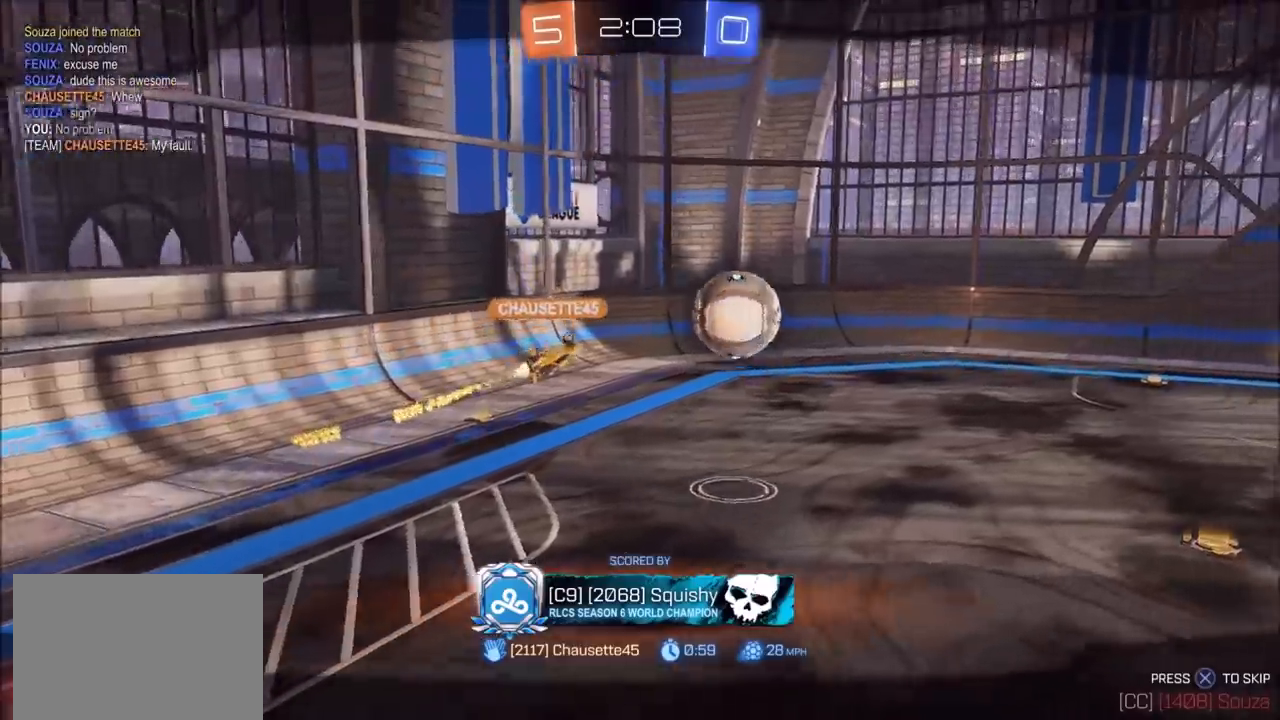
{"buttons": [], "left_stick": "center", "right_stick": "center", "events": []}
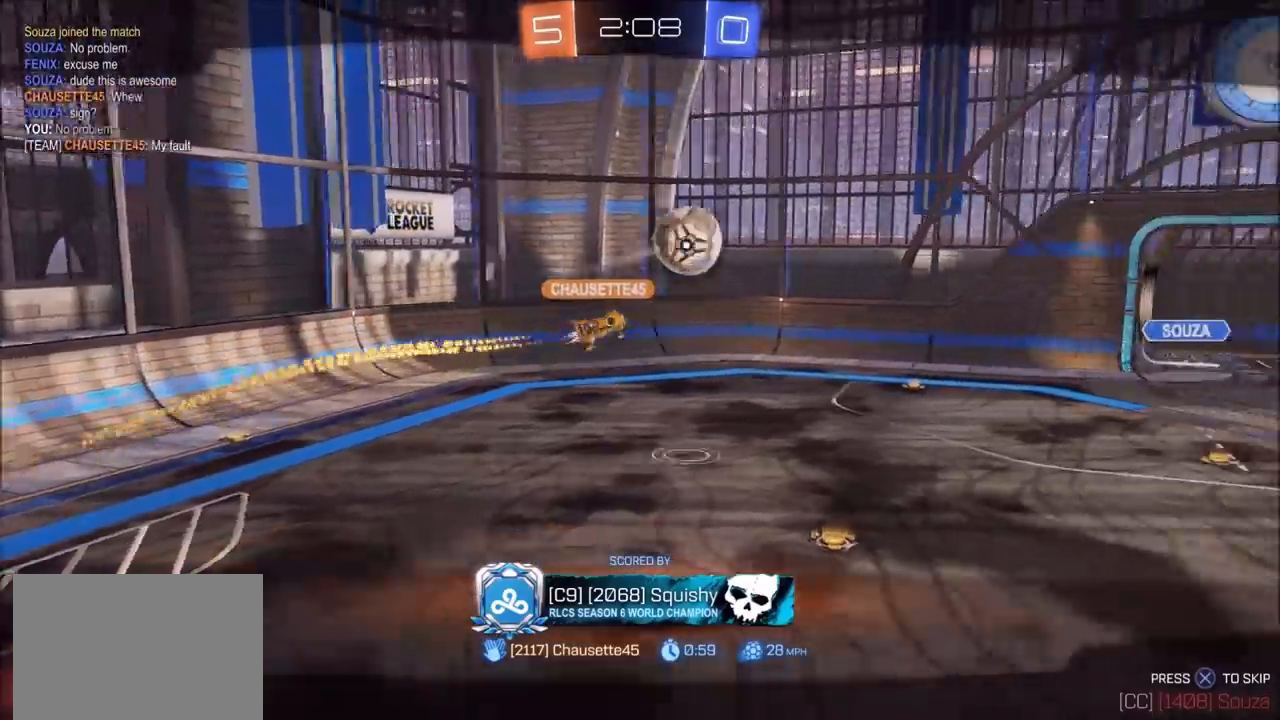
{"buttons": ["CROSS"], "left_stick": "center", "right_stick": "center", "events": [[450, "CROSS", "down"]]}
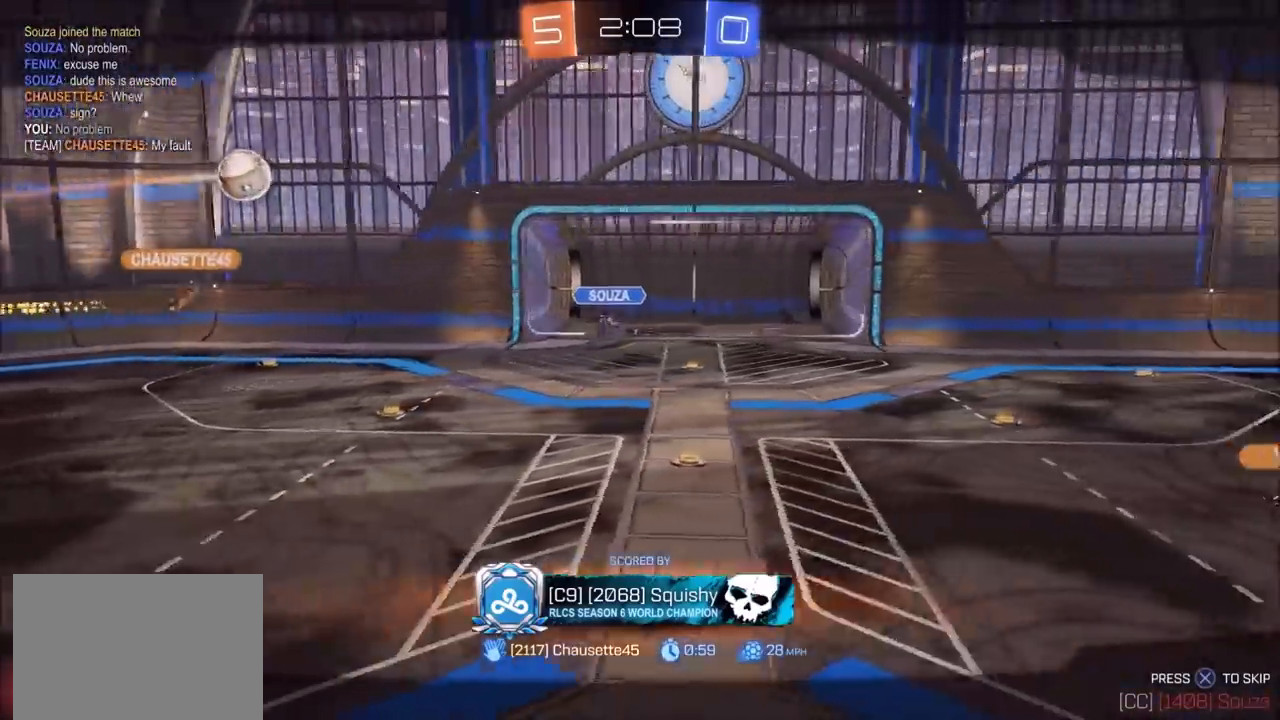
{"buttons": [], "left_stick": "center", "right_stick": "center", "events": [[83, "CROSS", "up"], [217, "CROSS", "down"], [350, "CROSS", "up"]]}
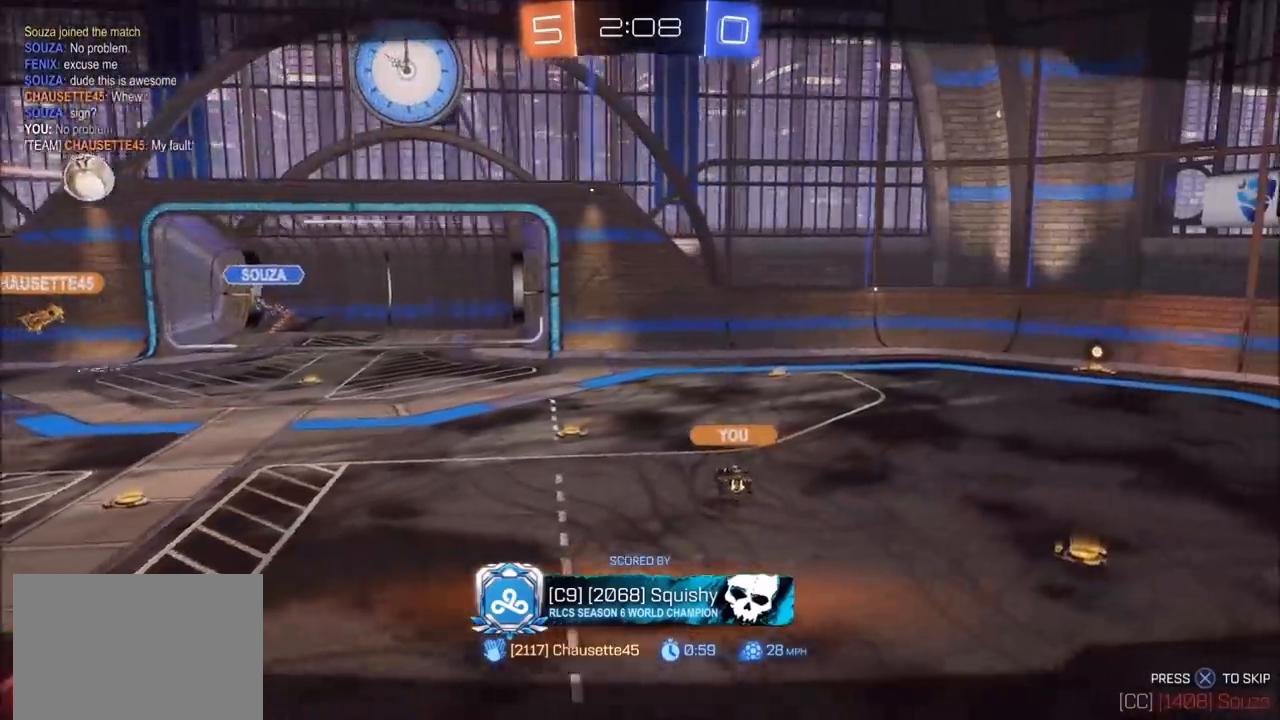
{"buttons": [], "left_stick": "center", "right_stick": "center", "events": []}
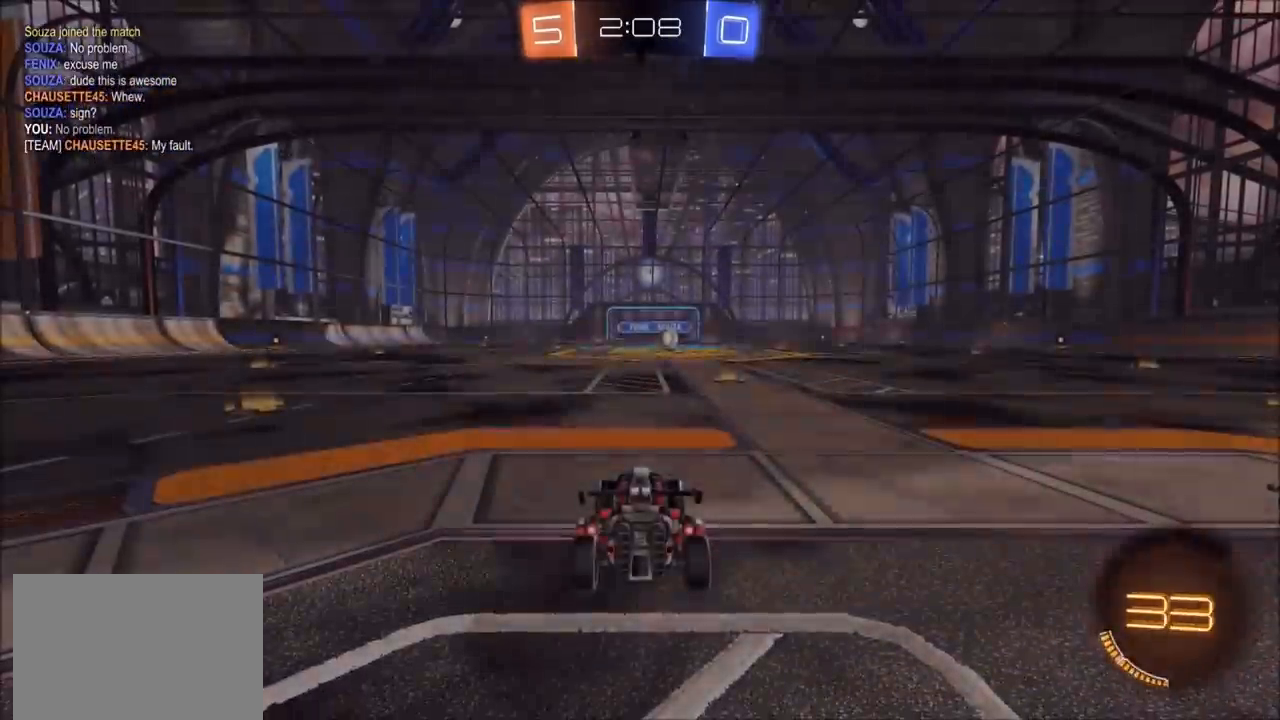
{"buttons": ["CIRCLE", "R1"], "left_stick": "center", "right_stick": "center", "events": [[317, "R1", "down"], [333, "CIRCLE", "down"]]}
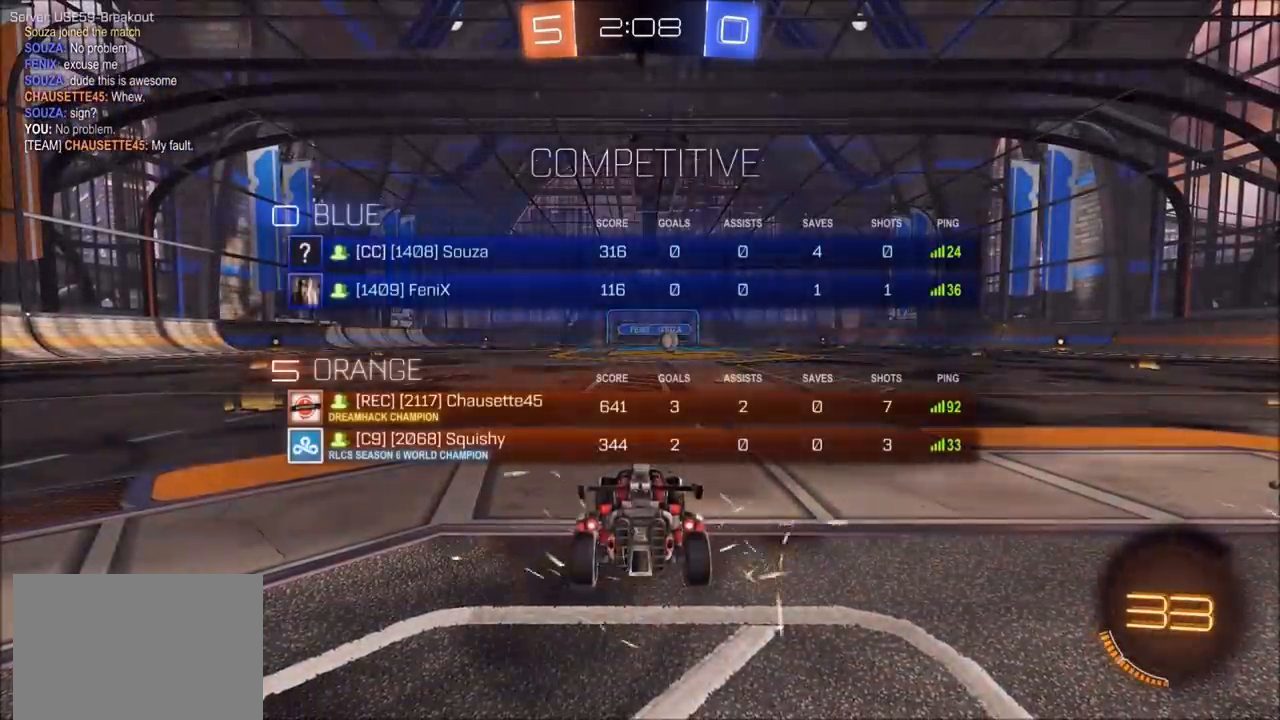
{"buttons": [], "left_stick": "center", "right_stick": "center", "events": [[283, "CIRCLE", "up"], [417, "R1", "up"]]}
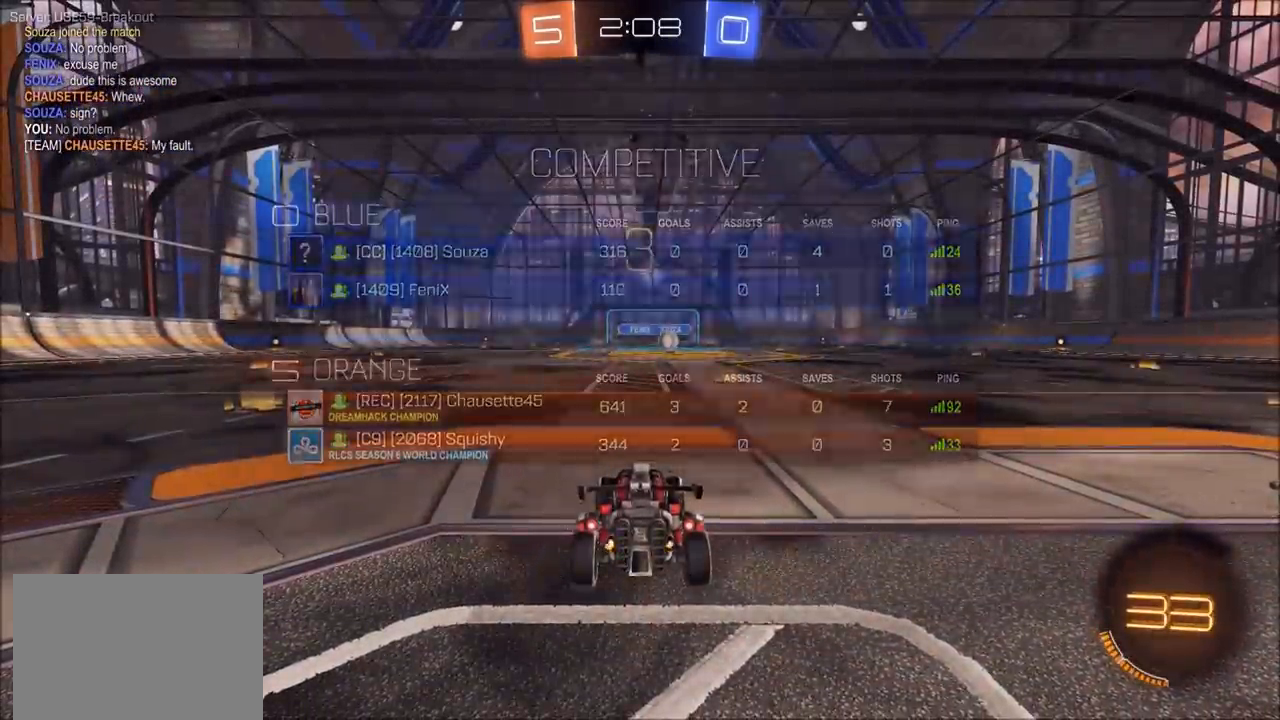
{"buttons": [], "left_stick": "center", "right_stick": "right", "events": [[67, "right_stick", "right"]]}
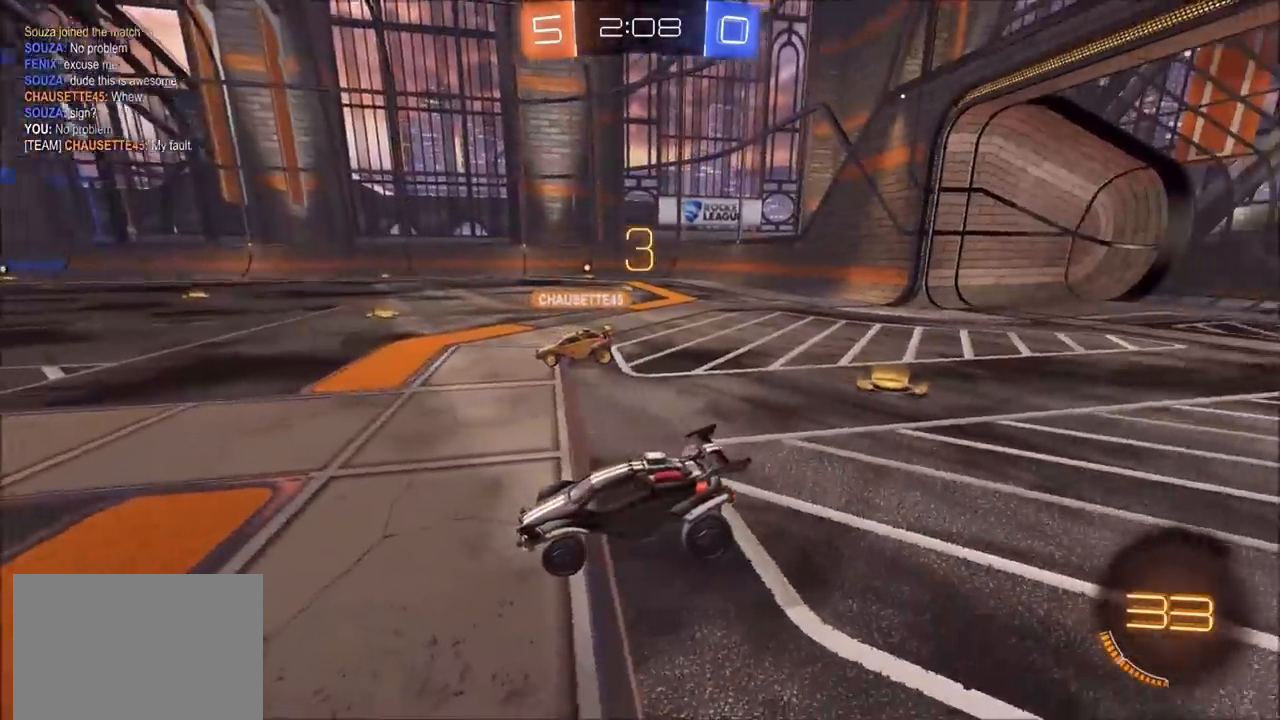
{"buttons": [], "left_stick": "center", "right_stick": "center", "events": [[267, "right_stick", "center"]]}
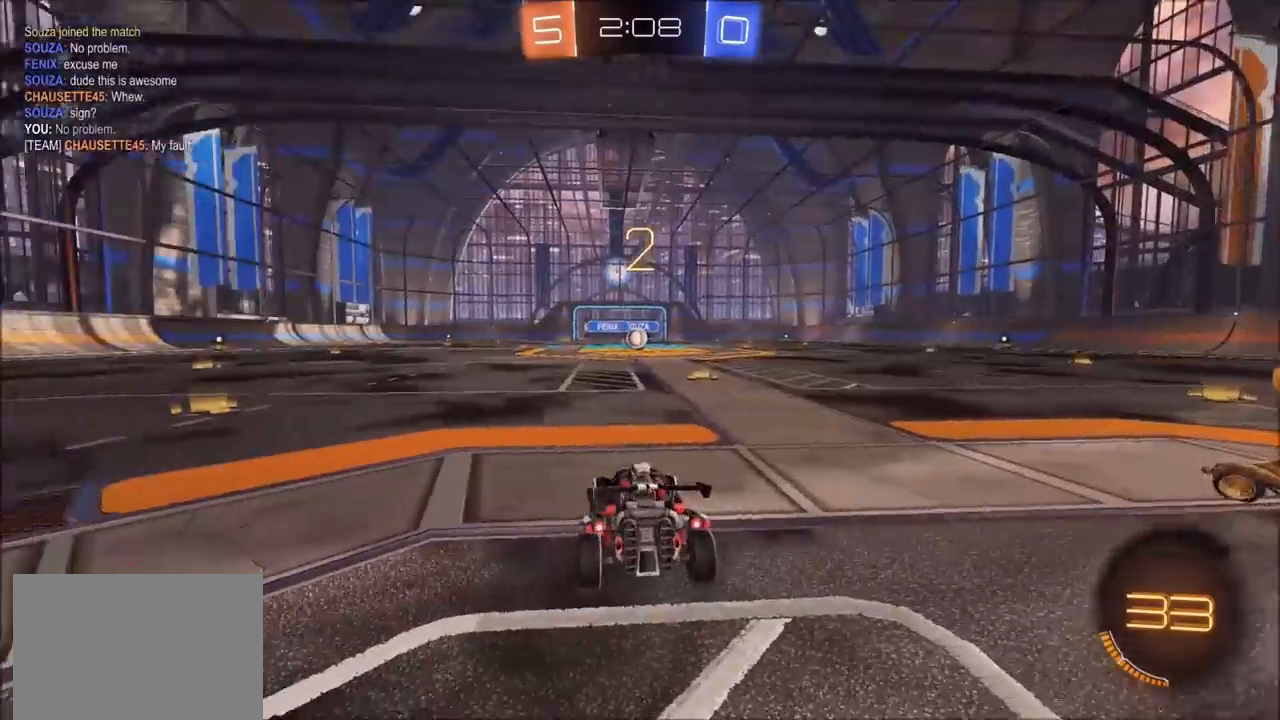
{"buttons": ["R2"], "left_stick": "center", "right_stick": "center", "events": [[117, "R2", "down"]]}
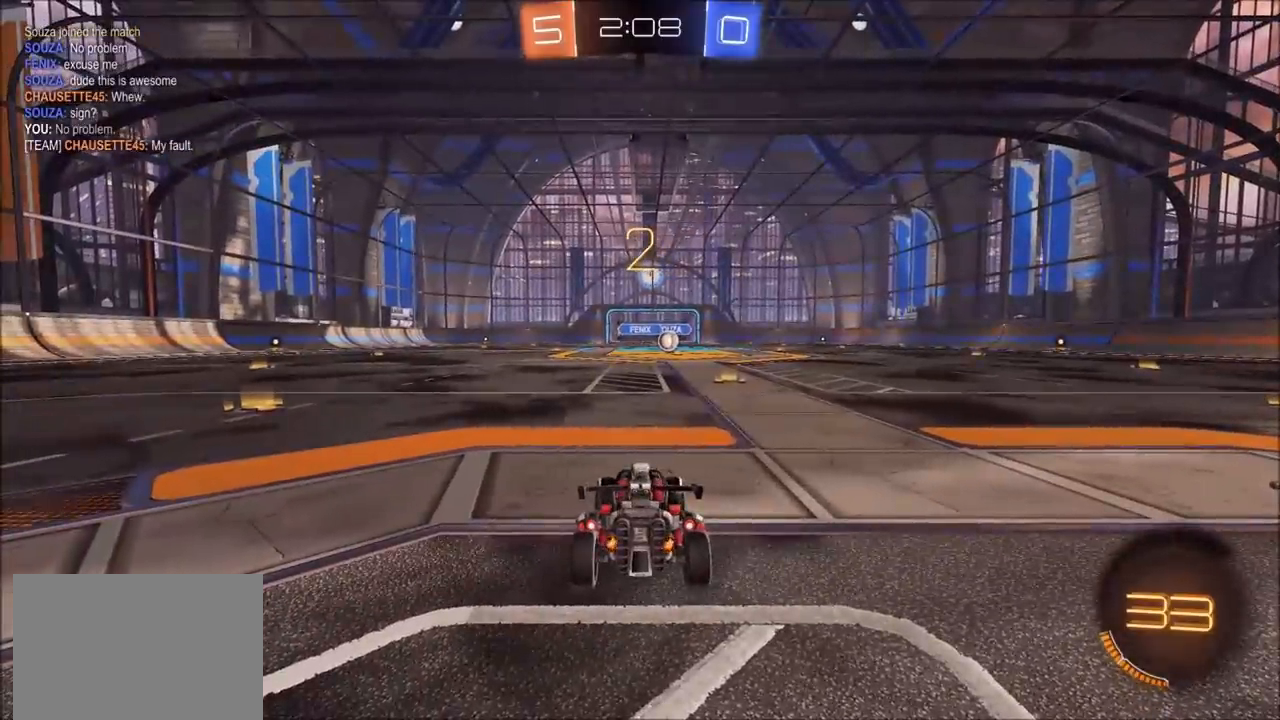
{"buttons": ["R2"], "left_stick": "center", "right_stick": "center", "events": []}
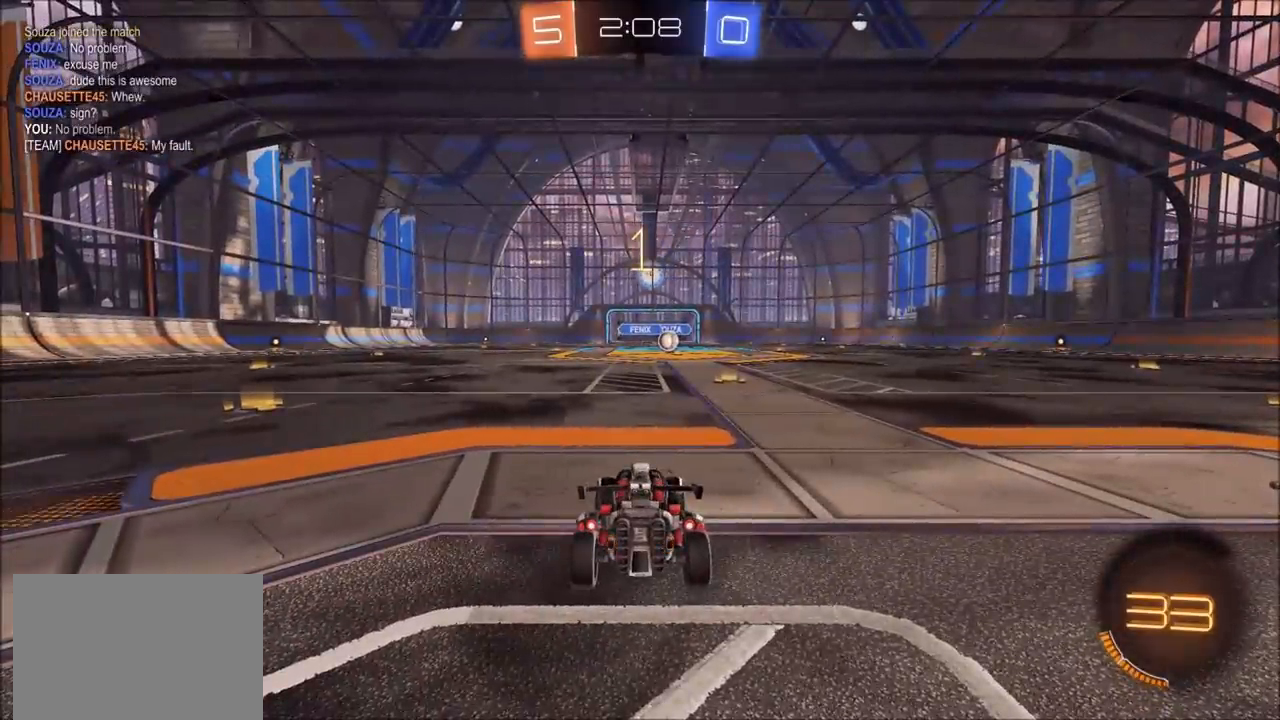
{"buttons": ["R2"], "left_stick": "left", "right_stick": "center", "events": [[400, "left_stick", "left"]]}
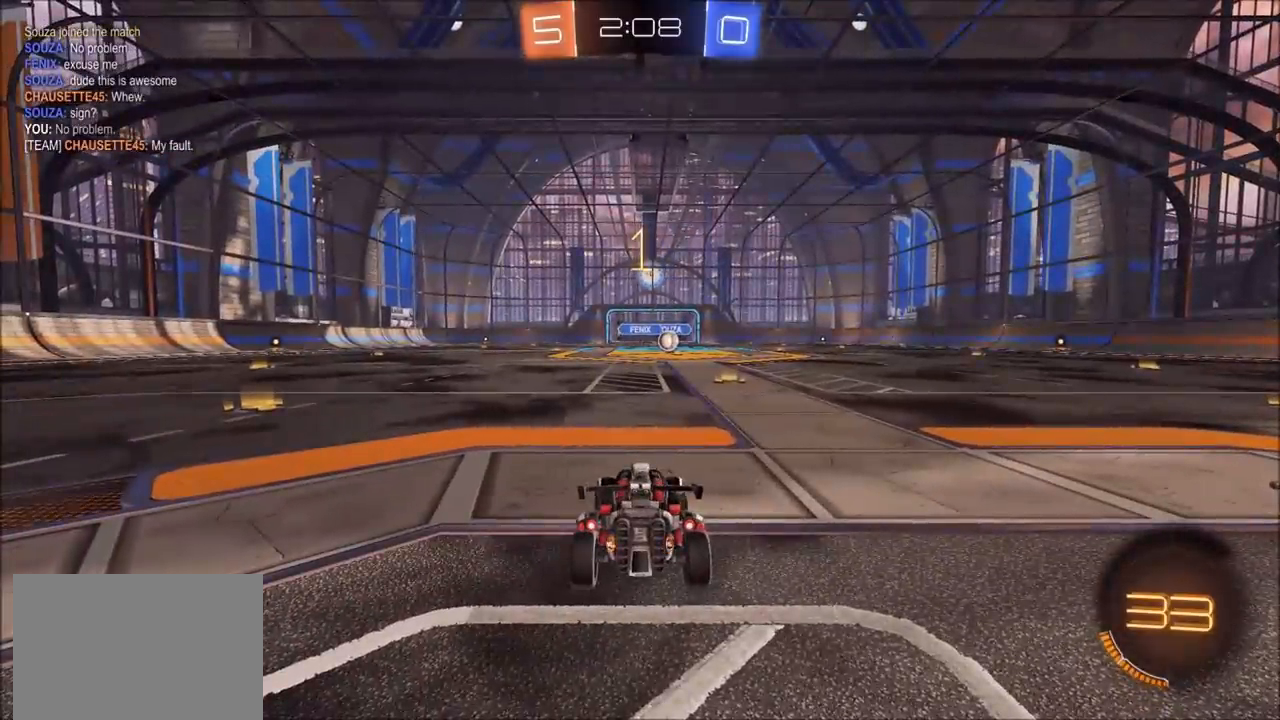
{"buttons": ["TRIANGLE", "R2"], "left_stick": "left", "right_stick": "center", "events": [[500, "TRIANGLE", "down"]]}
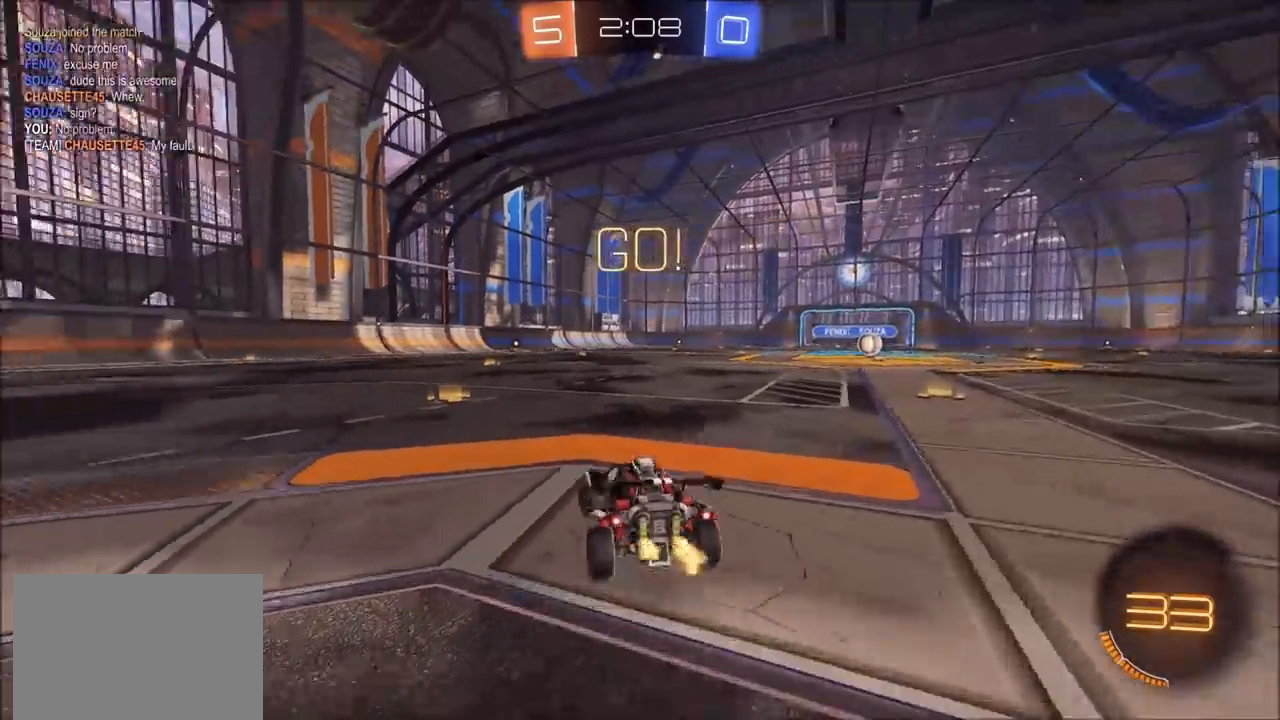
{"buttons": ["R2"], "left_stick": "center", "right_stick": "center", "events": [[100, "TRIANGLE", "up"], [150, "left_stick", "center"]]}
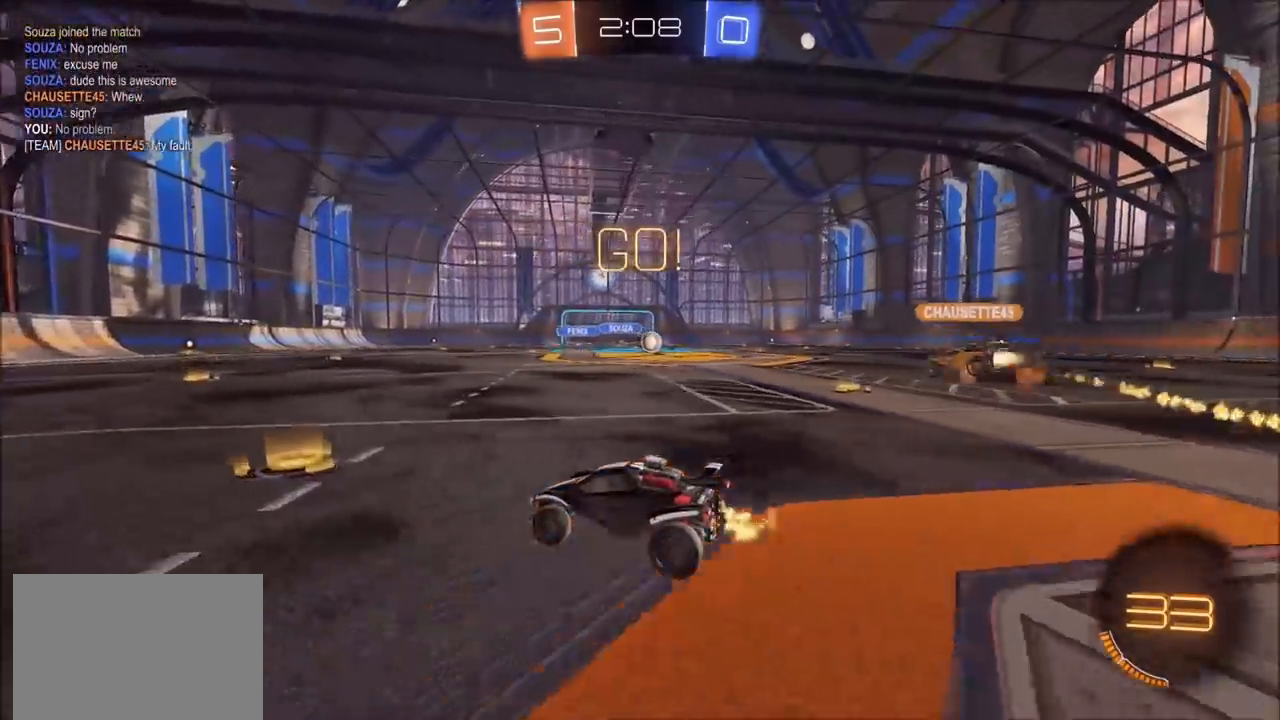
{"buttons": ["R2"], "left_stick": "center", "right_stick": "center", "events": [[133, "left_stick", "up-right"], [300, "left_stick", "center"]]}
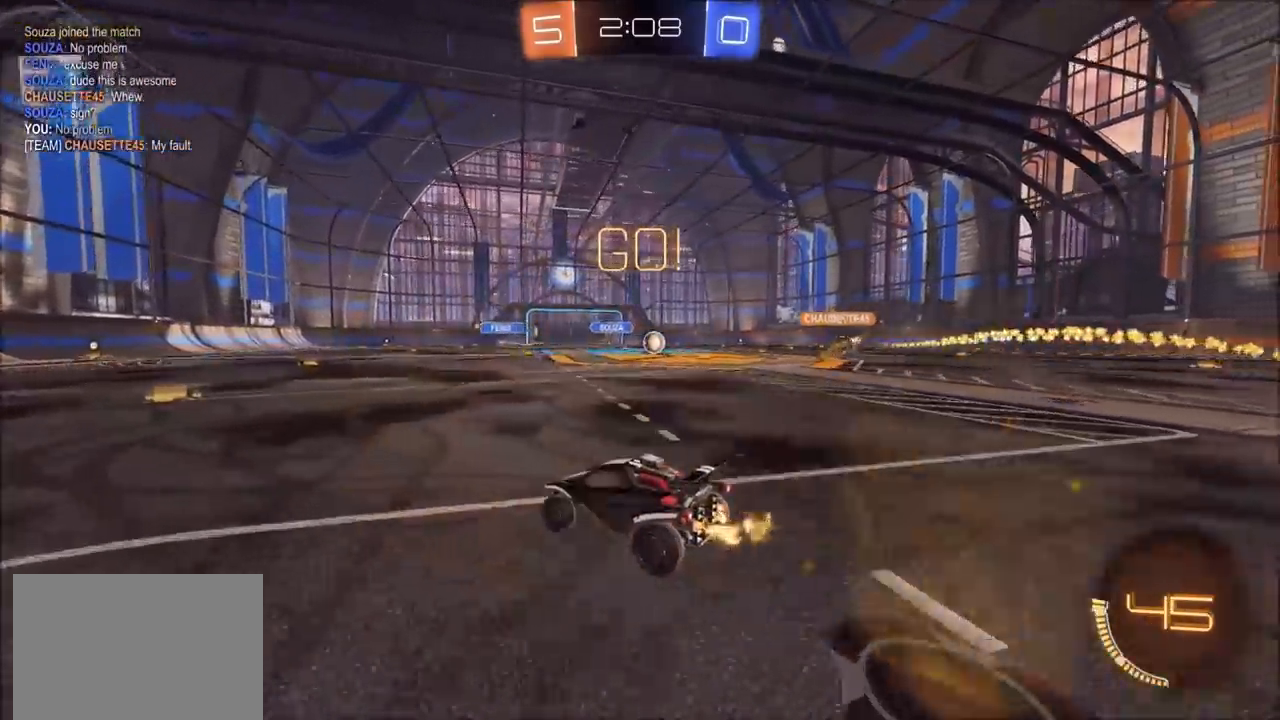
{"buttons": ["R2"], "left_stick": "center", "right_stick": "center", "events": []}
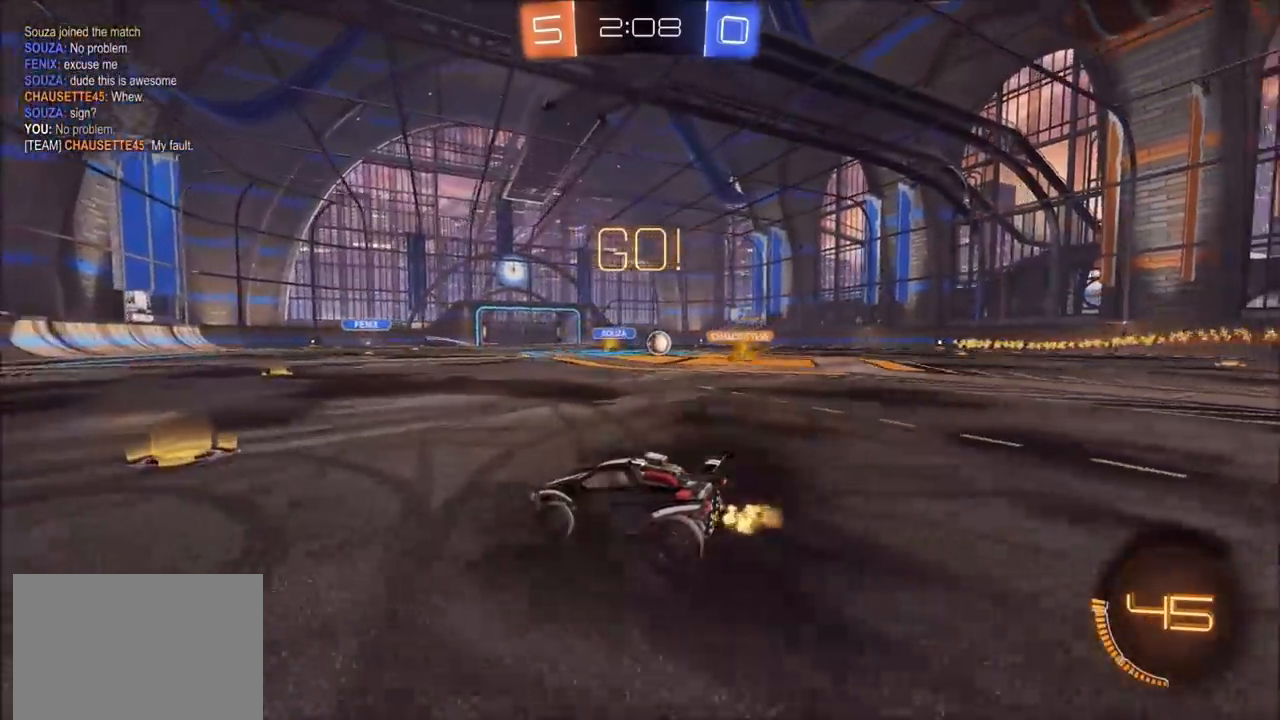
{"buttons": ["R2"], "left_stick": "right", "right_stick": "center", "events": [[117, "left_stick", "right"], [150, "L1", "down"], [267, "L1", "up"]]}
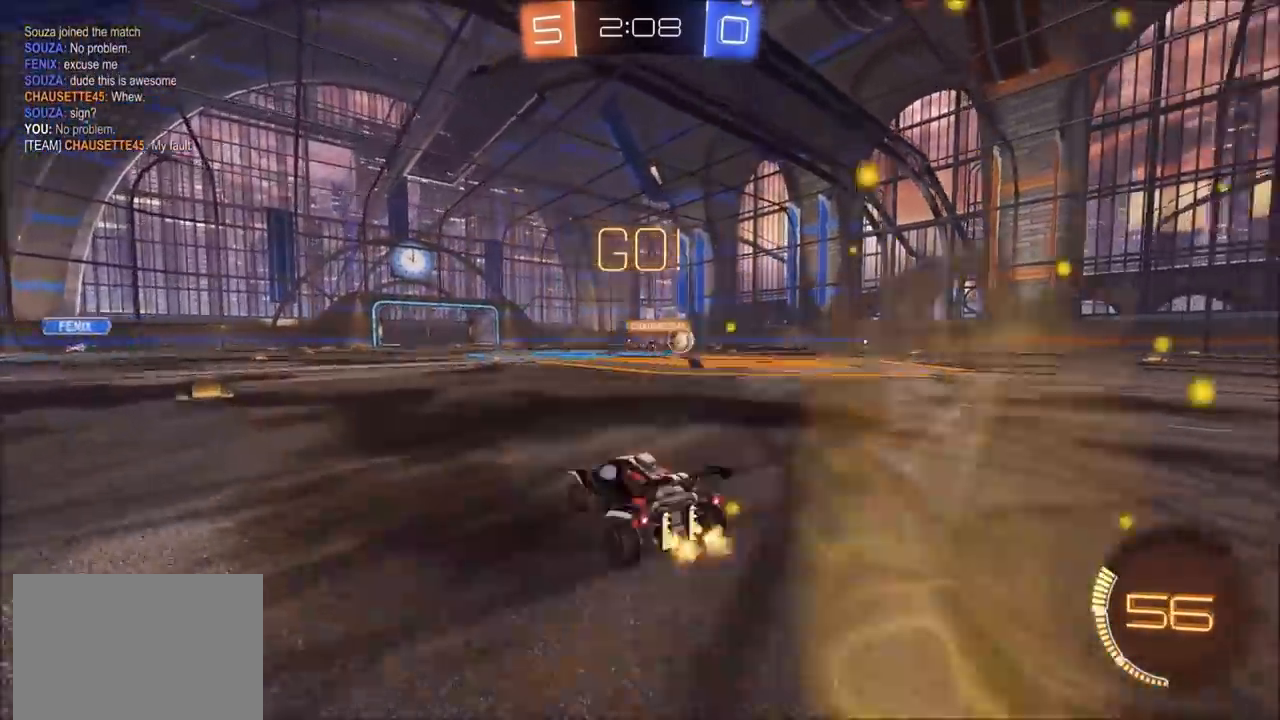
{"buttons": ["CIRCLE", "R2"], "left_stick": "up-right", "right_stick": "center", "events": [[67, "left_stick", "up-right"], [500, "CIRCLE", "down"]]}